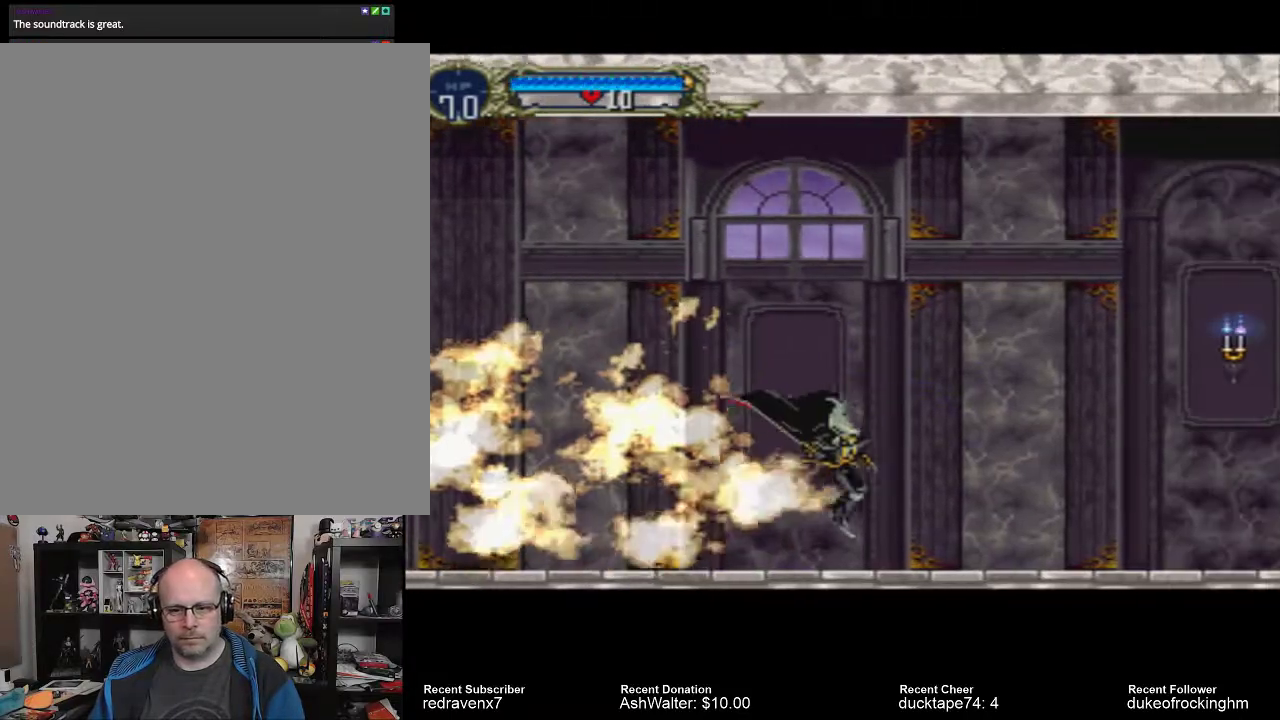
Gameplay with a controller (PlayStation layout); each line is a JSON object with the inputs held at the frame after it. "events" lists button and stick changes between this image and that frame as [ms after this image, input, new state], when the widget could be followed in between. Not read: L3 R3.
{"buttons": ["SQUARE"], "left_stick": "center", "right_stick": "center", "events": [[267, "CROSS", "down"], [400, "CROSS", "up"], [500, "SQUARE", "down"]]}
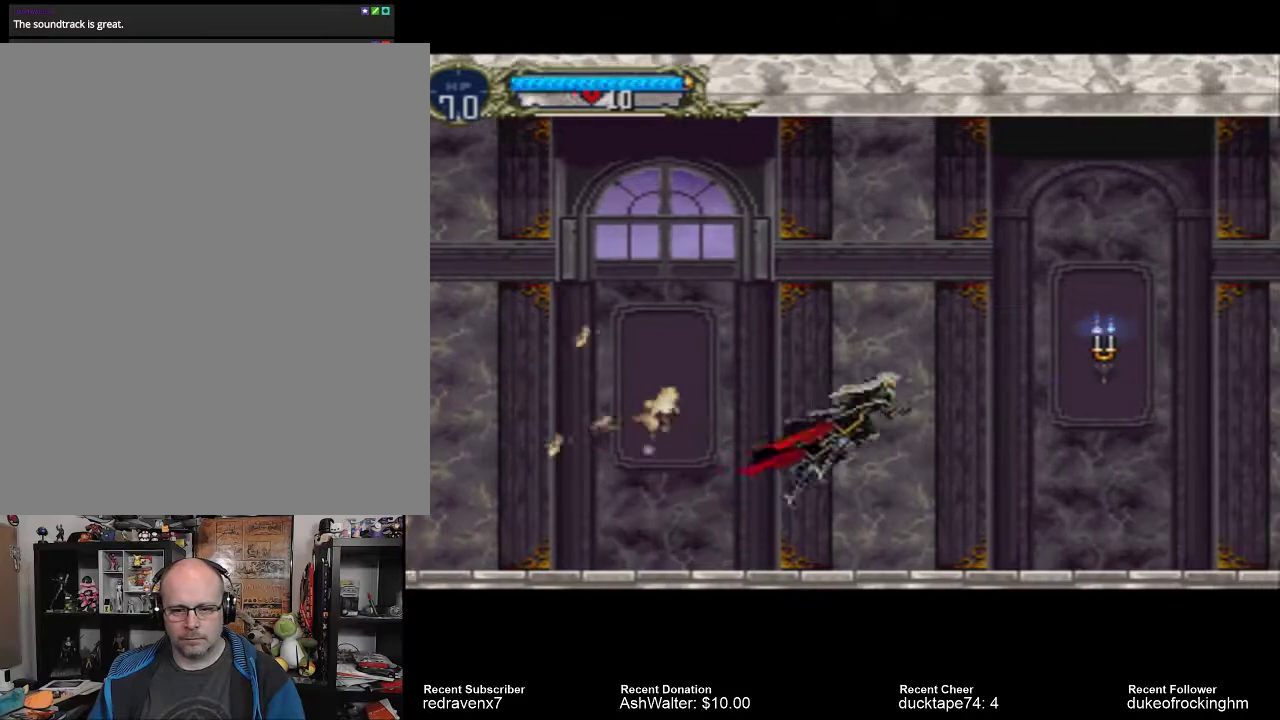
{"buttons": [], "left_stick": "center", "right_stick": "center", "events": [[100, "SQUARE", "up"]]}
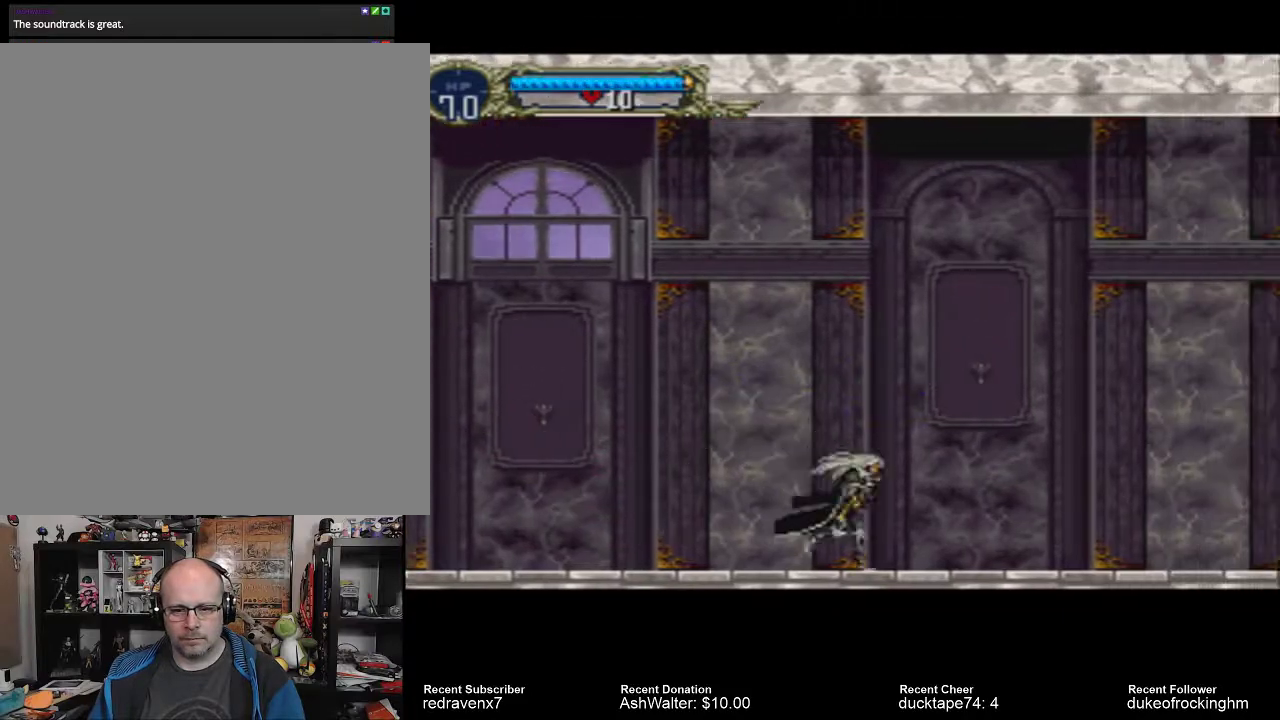
{"buttons": [], "left_stick": "center", "right_stick": "center", "events": [[100, "CROSS", "down"], [267, "CROSS", "up"], [300, "SQUARE", "down"], [467, "SQUARE", "up"]]}
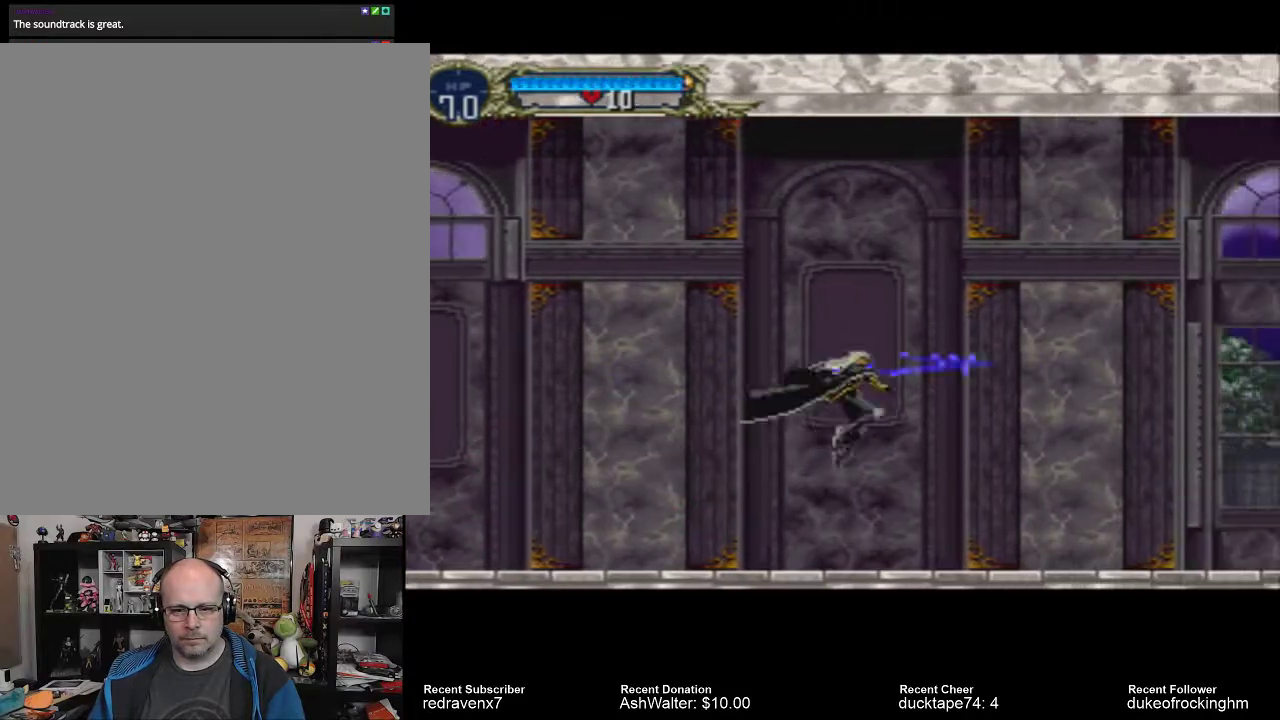
{"buttons": [], "left_stick": "center", "right_stick": "center", "events": []}
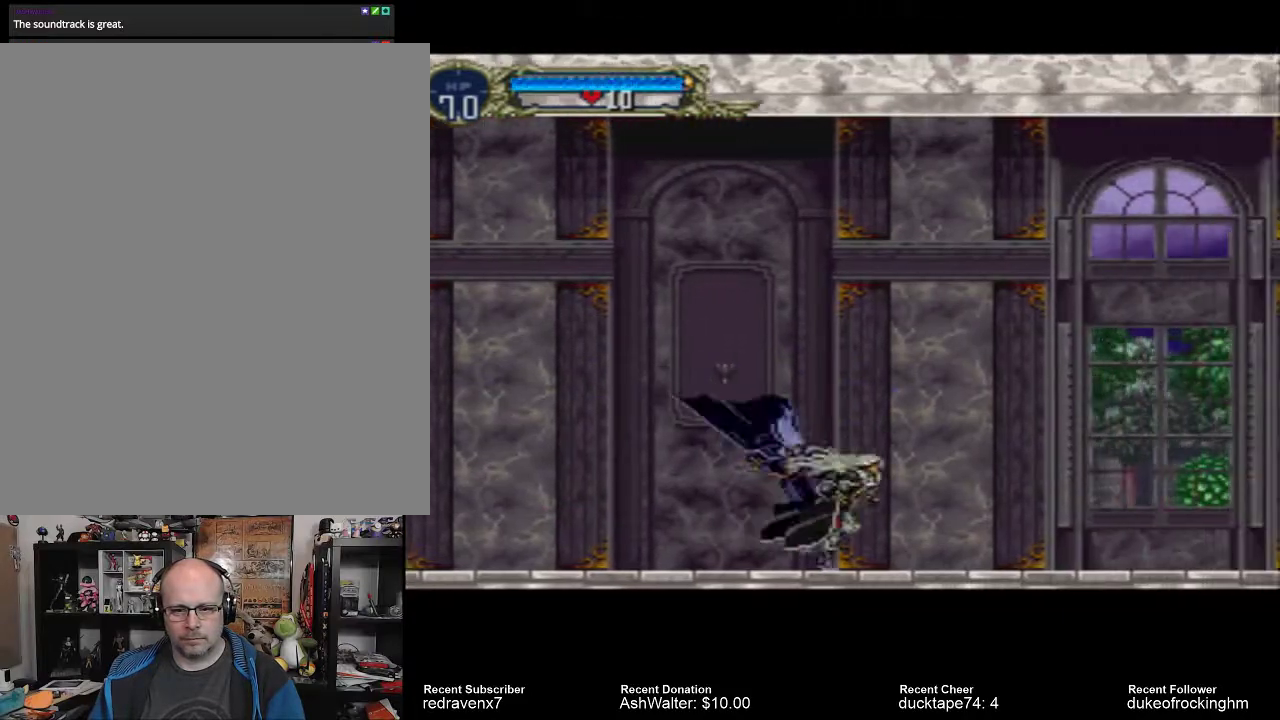
{"buttons": [], "left_stick": "center", "right_stick": "center", "events": [[33, "CROSS", "down"], [200, "CROSS", "up"], [233, "SQUARE", "down"], [333, "SQUARE", "up"]]}
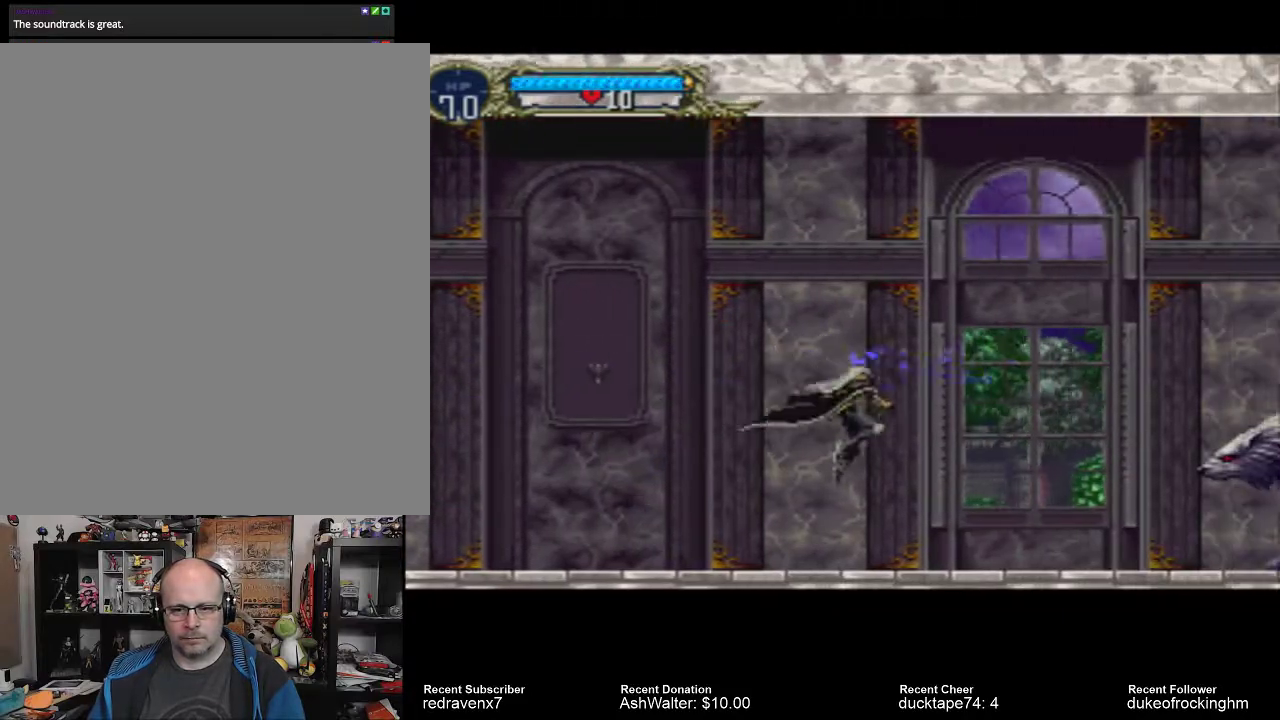
{"buttons": ["CROSS"], "left_stick": "center", "right_stick": "center", "events": [[367, "CROSS", "down"]]}
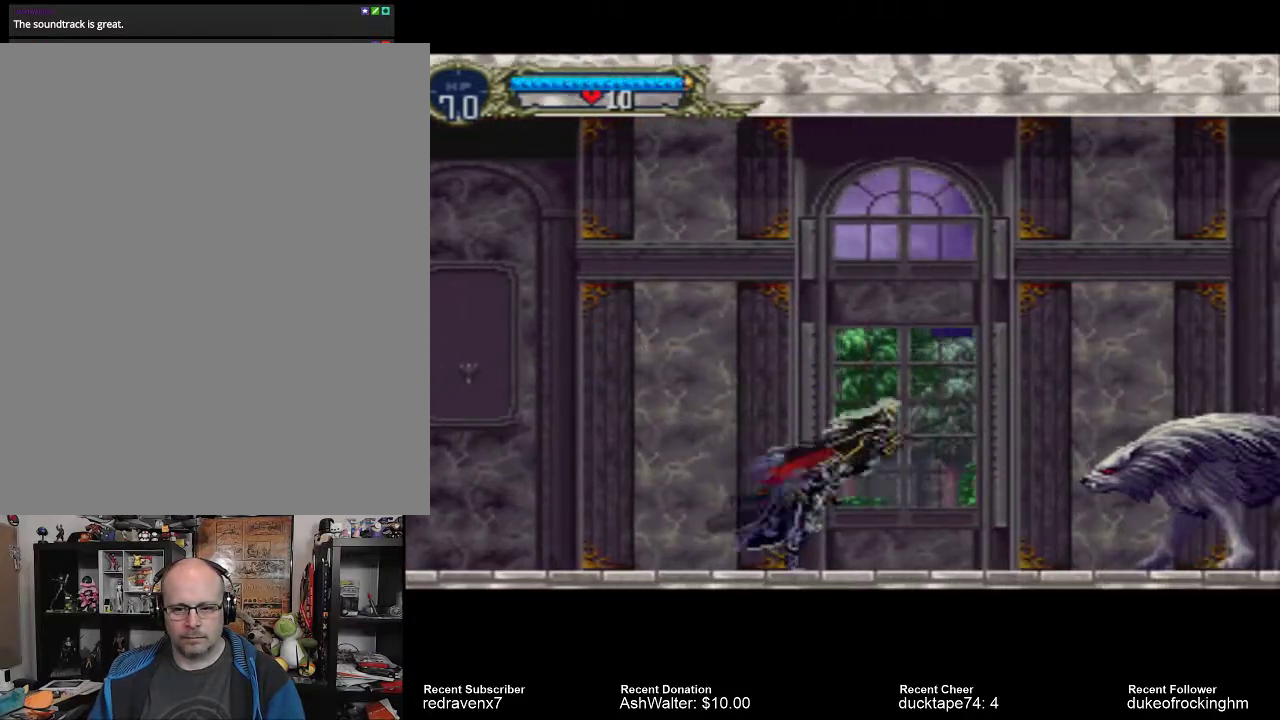
{"buttons": [], "left_stick": "center", "right_stick": "center", "events": [[67, "CROSS", "up"]]}
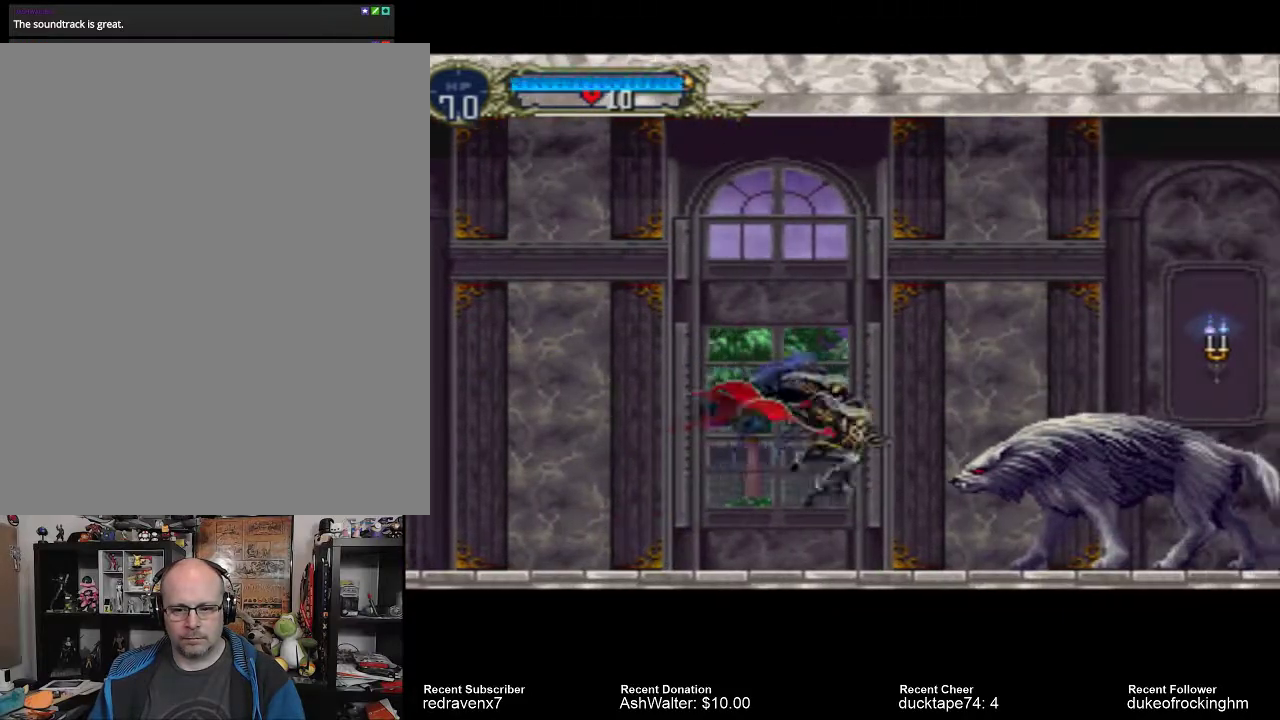
{"buttons": [], "left_stick": "center", "right_stick": "center", "events": [[33, "SQUARE", "down"], [167, "SQUARE", "up"]]}
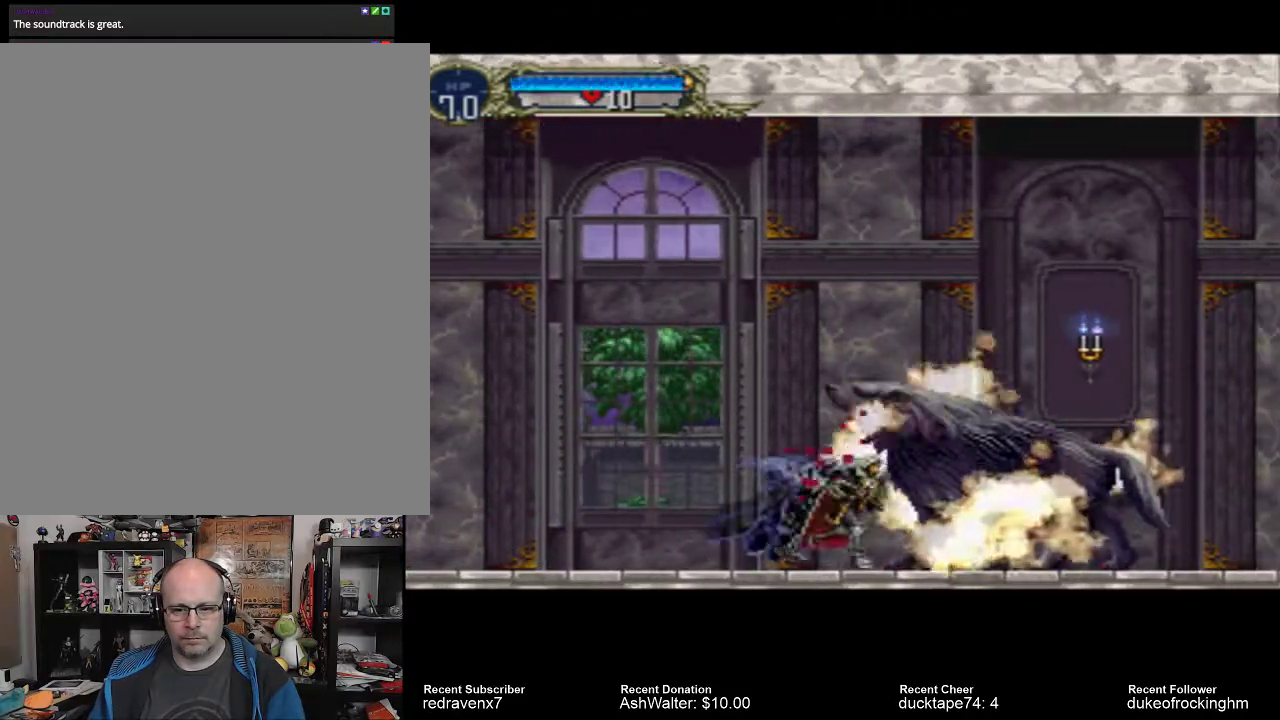
{"buttons": ["SQUARE"], "left_stick": "center", "right_stick": "center", "events": [[100, "CROSS", "down"], [433, "CROSS", "up"], [433, "SQUARE", "down"]]}
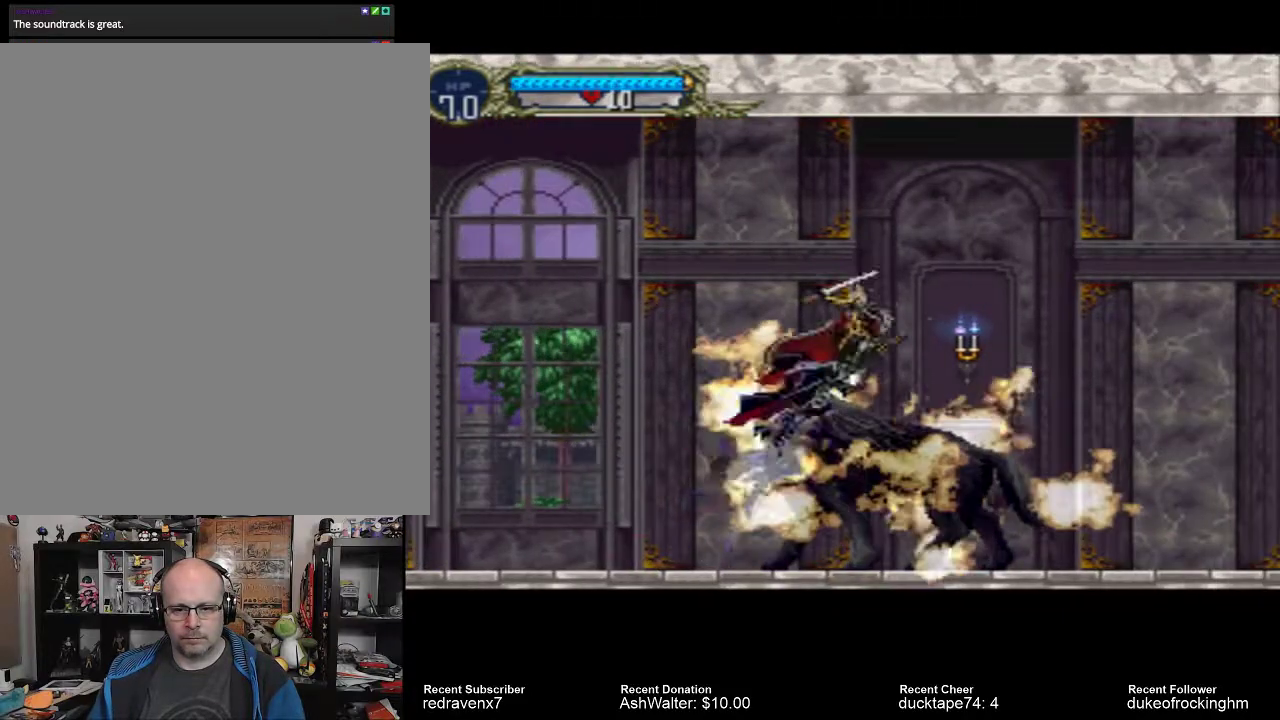
{"buttons": [], "left_stick": "center", "right_stick": "center", "events": [[100, "SQUARE", "up"]]}
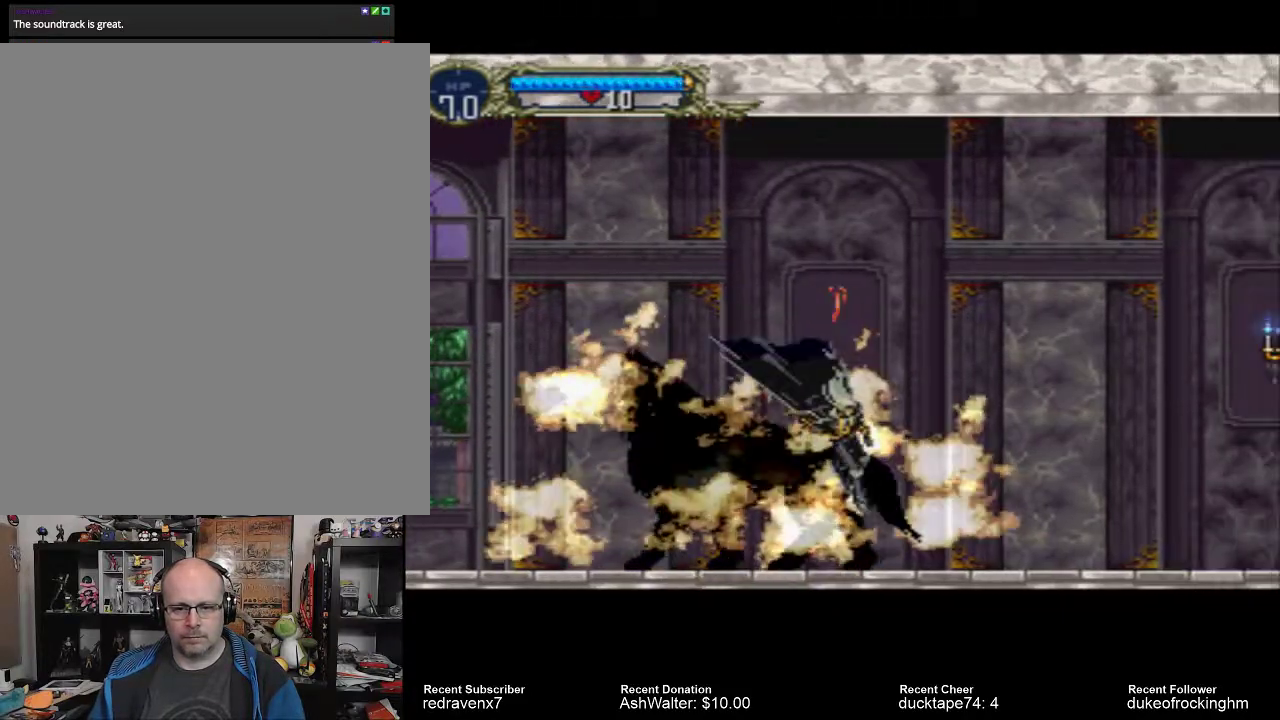
{"buttons": [], "left_stick": "center", "right_stick": "center", "events": []}
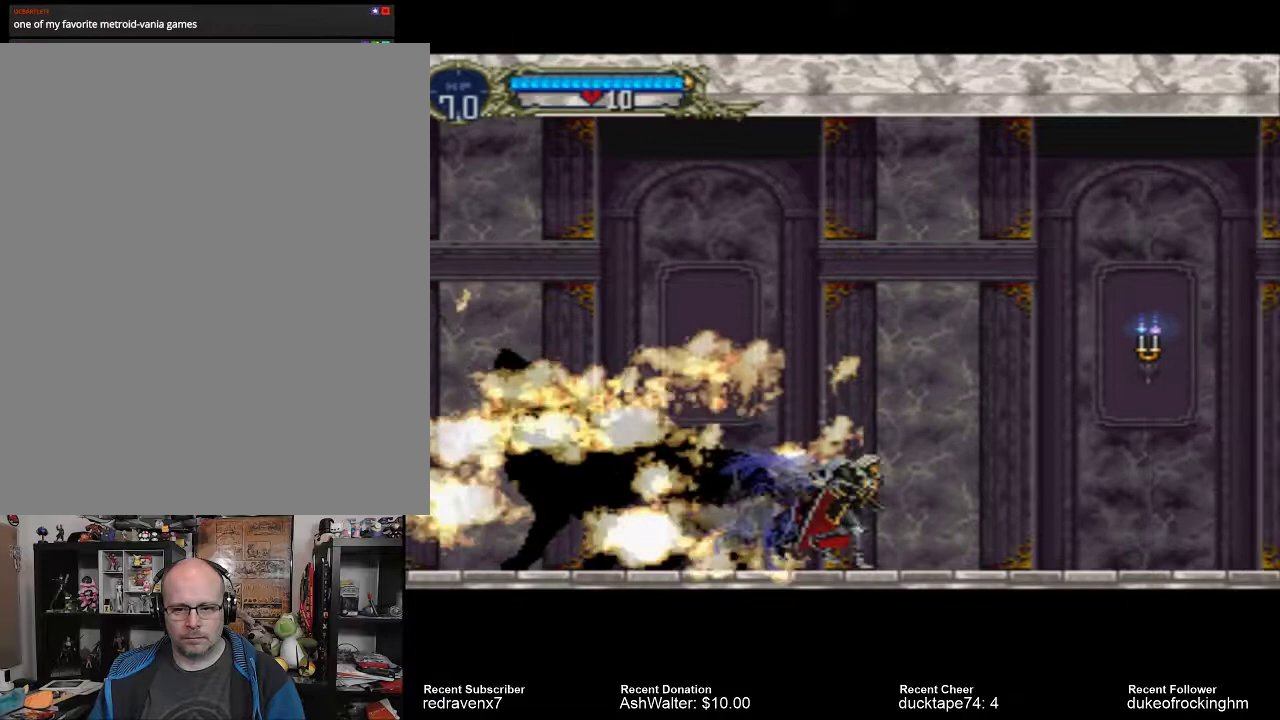
{"buttons": [], "left_stick": "center", "right_stick": "center", "events": [[200, "CROSS", "down"], [467, "CROSS", "up"]]}
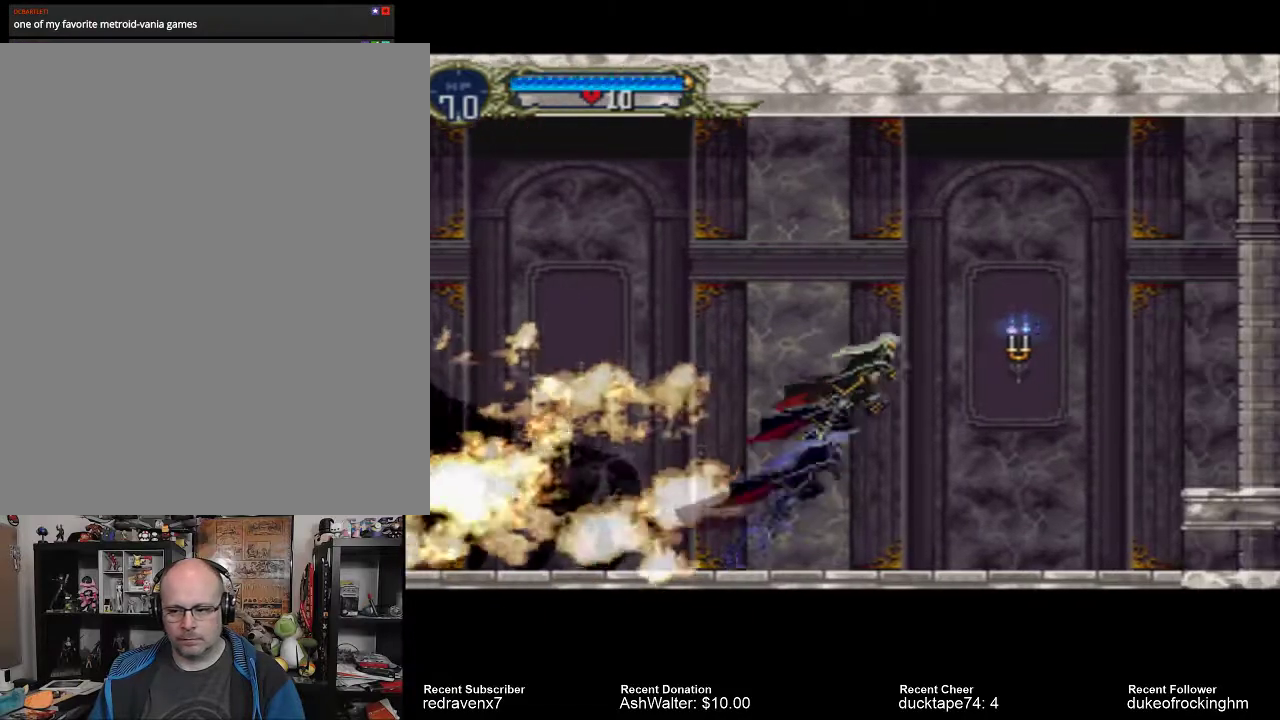
{"buttons": [], "left_stick": "center", "right_stick": "center", "events": [[33, "SQUARE", "down"], [133, "SQUARE", "up"]]}
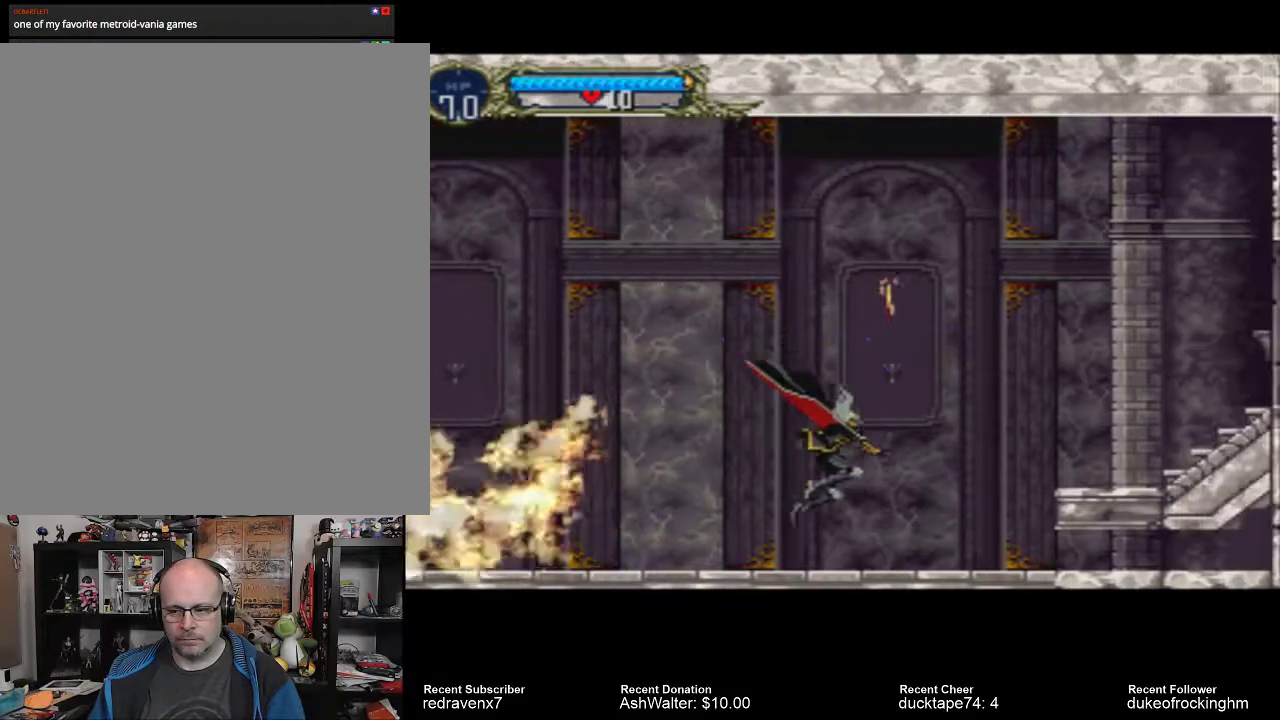
{"buttons": ["SQUARE"], "left_stick": "center", "right_stick": "center", "events": [[300, "CROSS", "down"], [400, "CROSS", "up"], [500, "SQUARE", "down"]]}
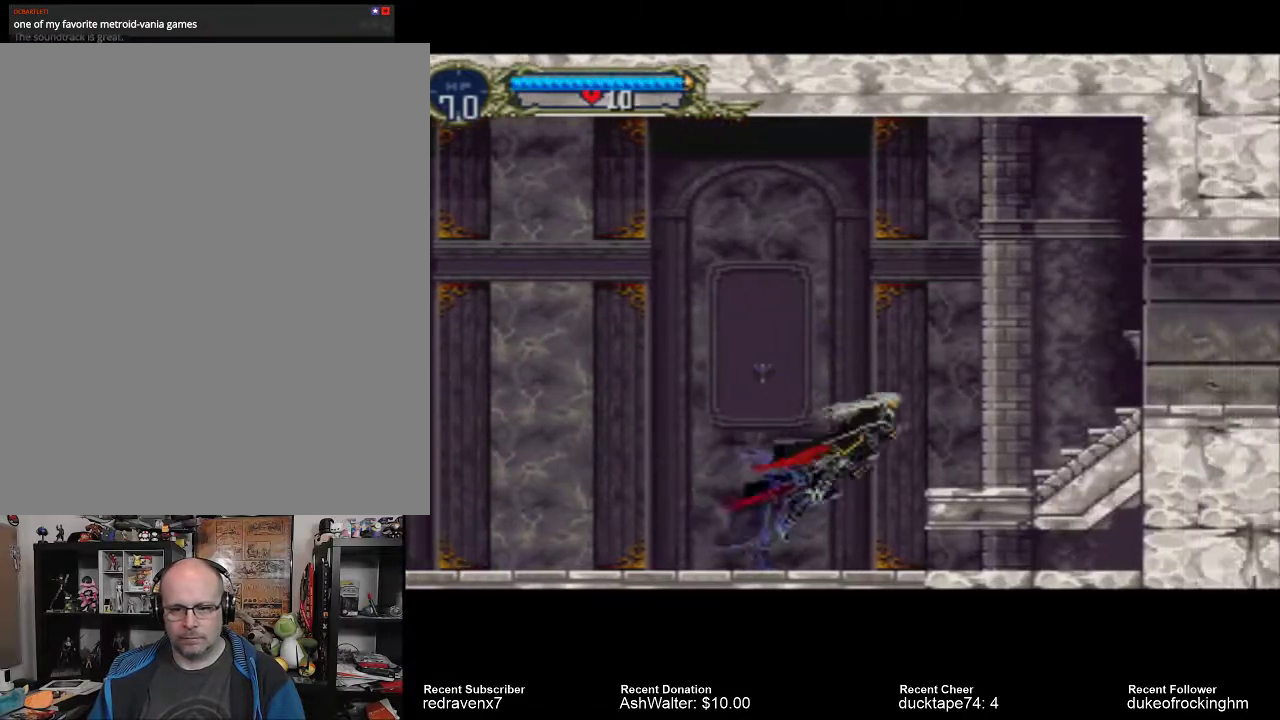
{"buttons": [], "left_stick": "center", "right_stick": "center", "events": [[100, "SQUARE", "up"]]}
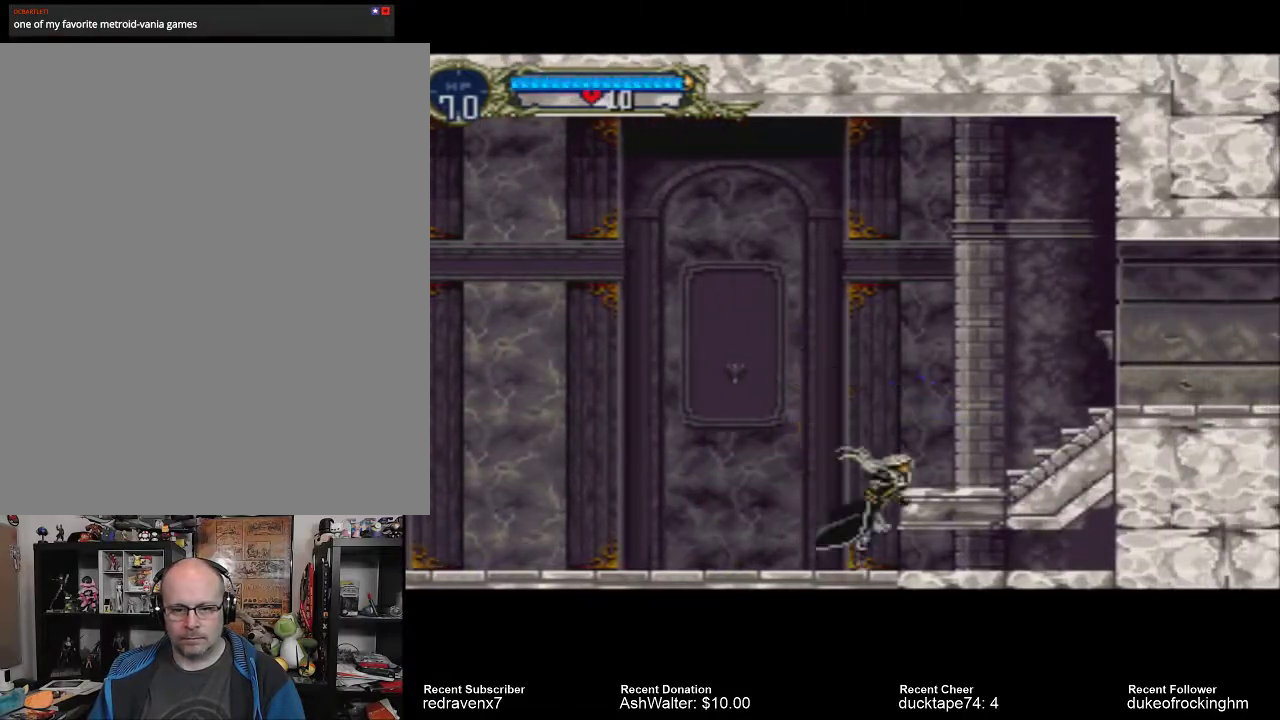
{"buttons": ["CROSS"], "left_stick": "center", "right_stick": "center", "events": [[367, "CROSS", "down"]]}
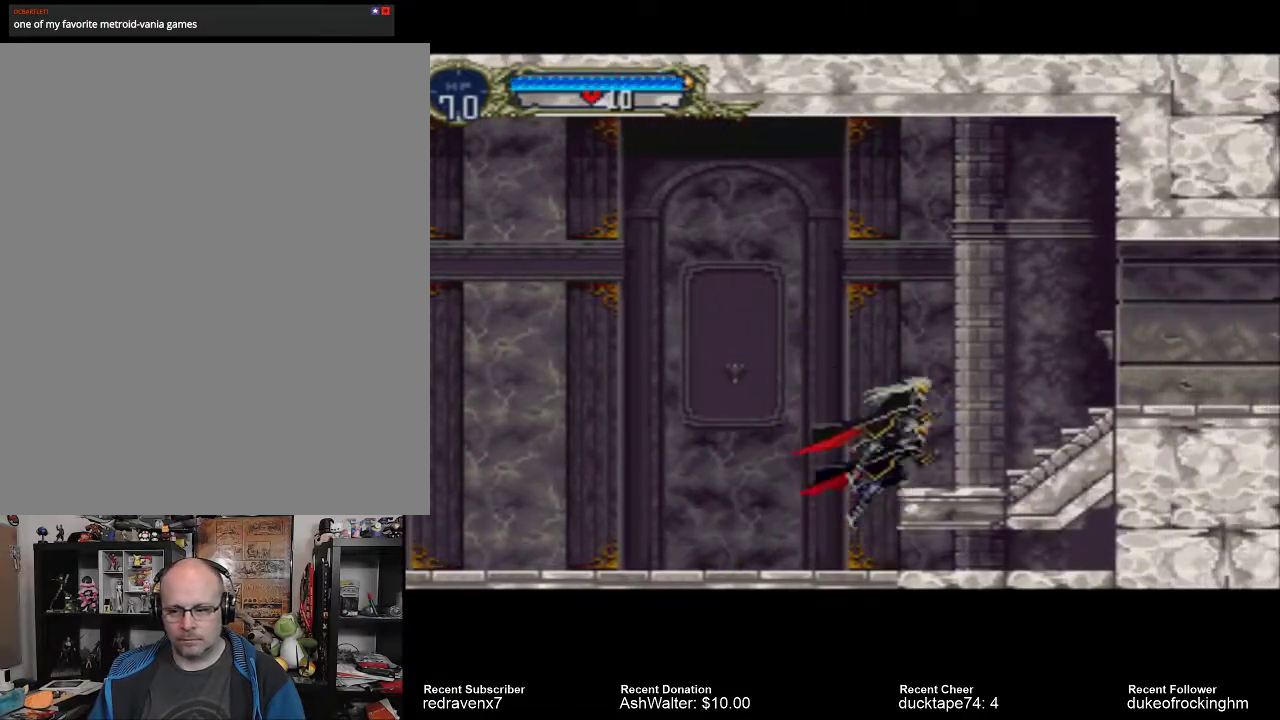
{"buttons": [], "left_stick": "center", "right_stick": "center", "events": [[233, "CROSS", "up"], [367, "SQUARE", "down"], [500, "SQUARE", "up"]]}
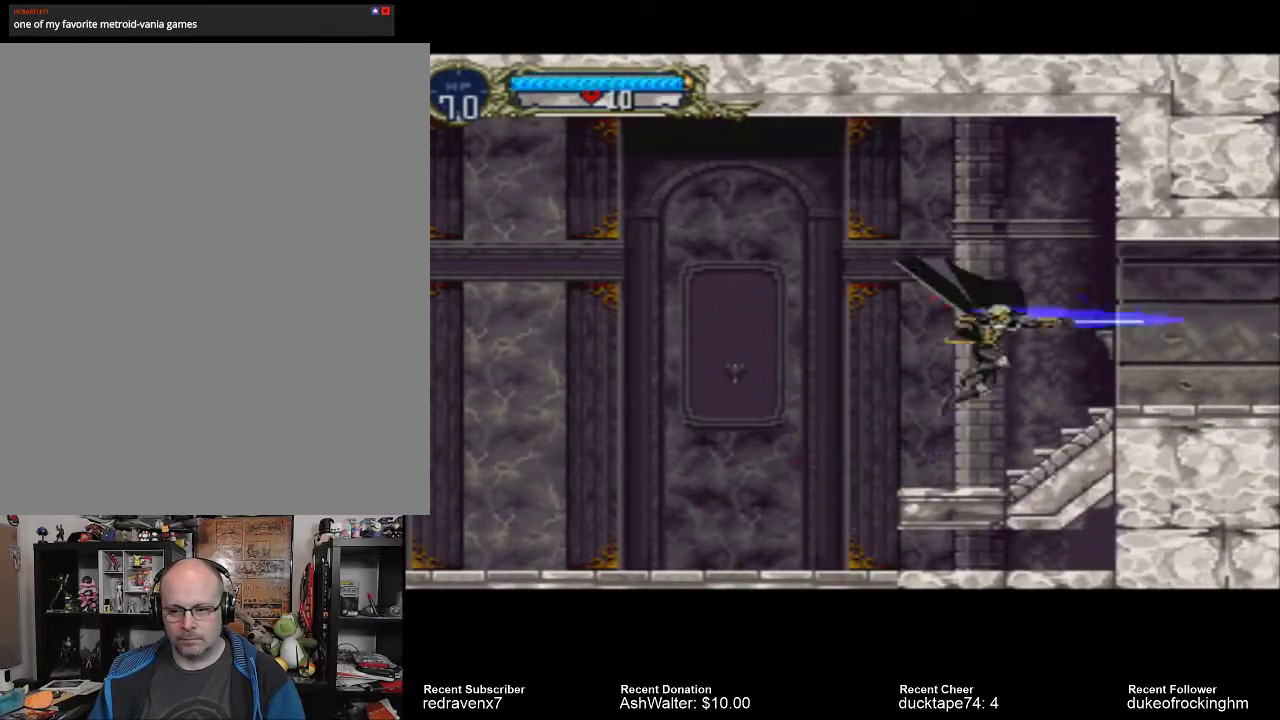
{"buttons": ["CROSS"], "left_stick": "center", "right_stick": "center", "events": [[433, "CROSS", "down"]]}
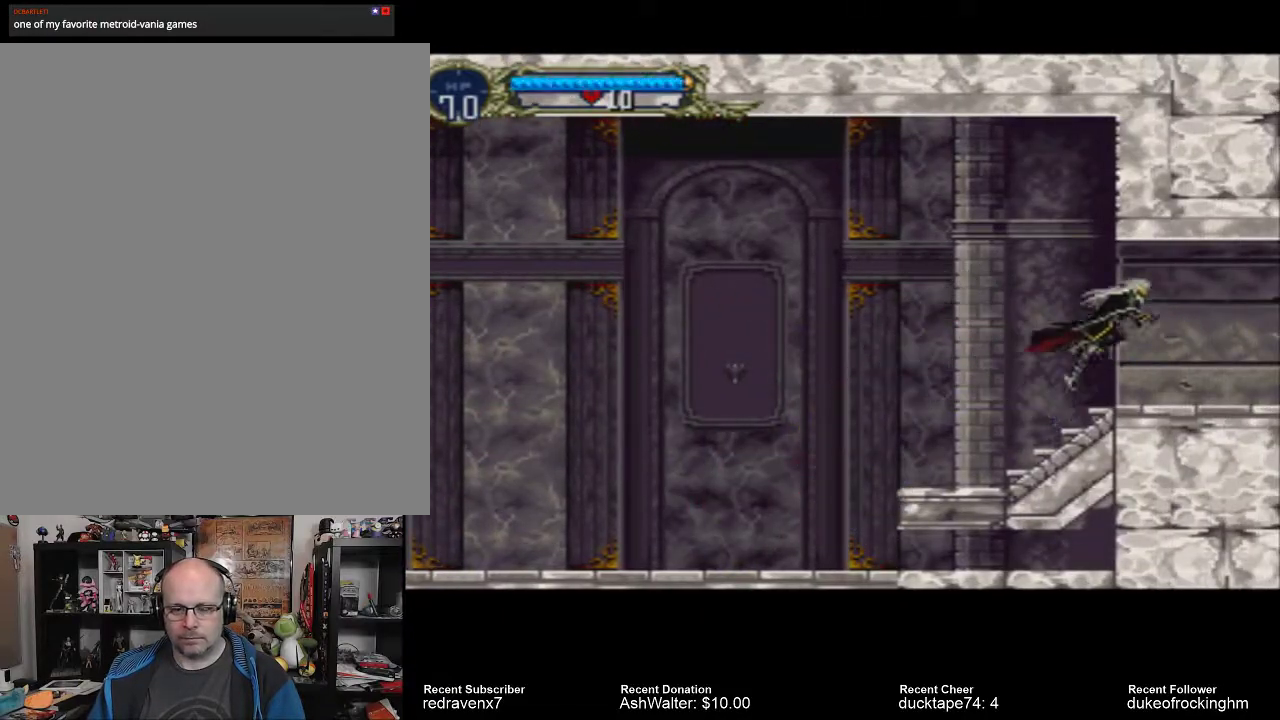
{"buttons": [], "left_stick": "center", "right_stick": "center", "events": [[33, "CROSS", "up"]]}
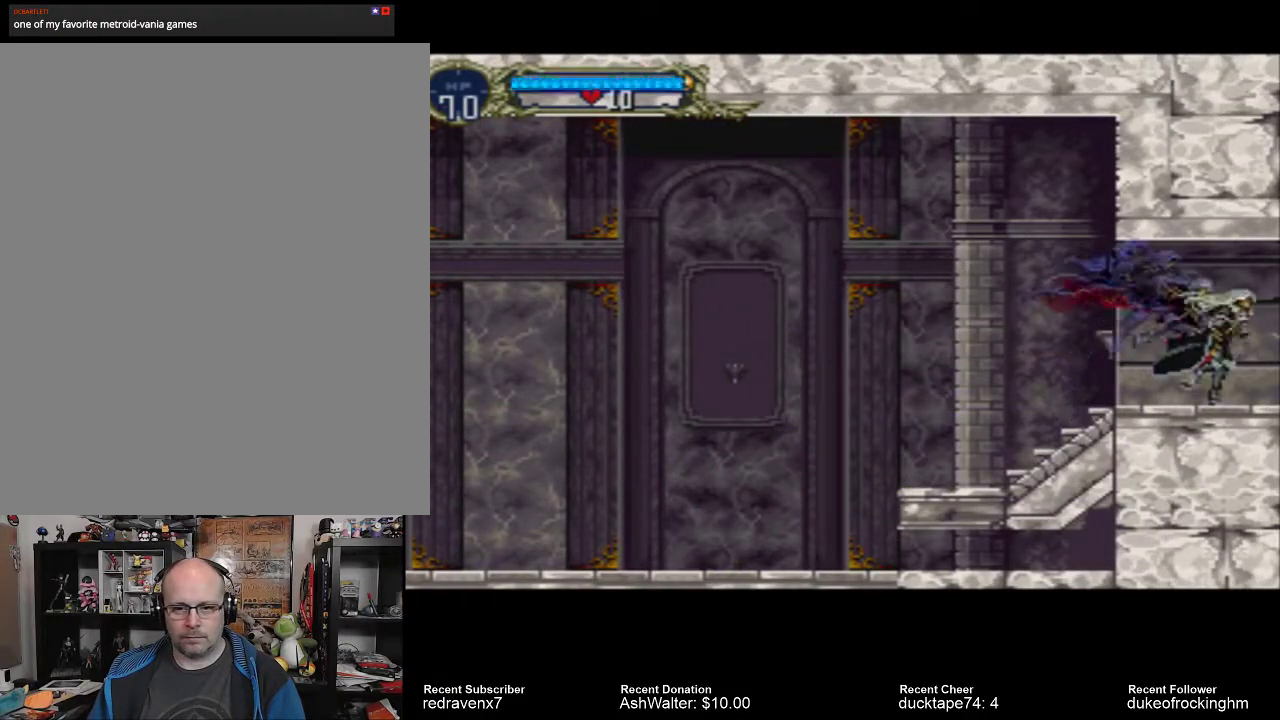
{"buttons": ["CROSS"], "left_stick": "center", "right_stick": "center", "events": [[33, "CROSS", "down"], [100, "CROSS", "up"], [200, "CROSS", "down"], [267, "CROSS", "up"], [333, "CROSS", "down"], [433, "CROSS", "up"], [500, "CROSS", "down"]]}
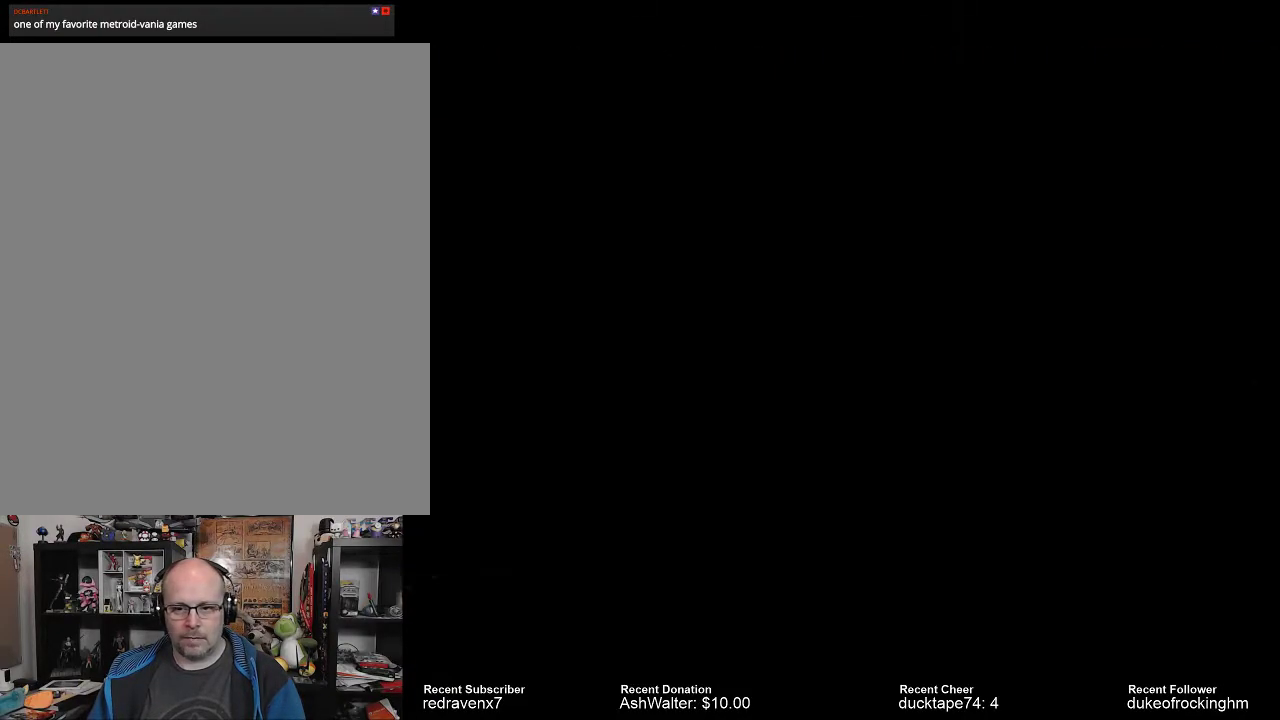
{"buttons": [], "left_stick": "center", "right_stick": "center", "events": [[100, "CROSS", "up"]]}